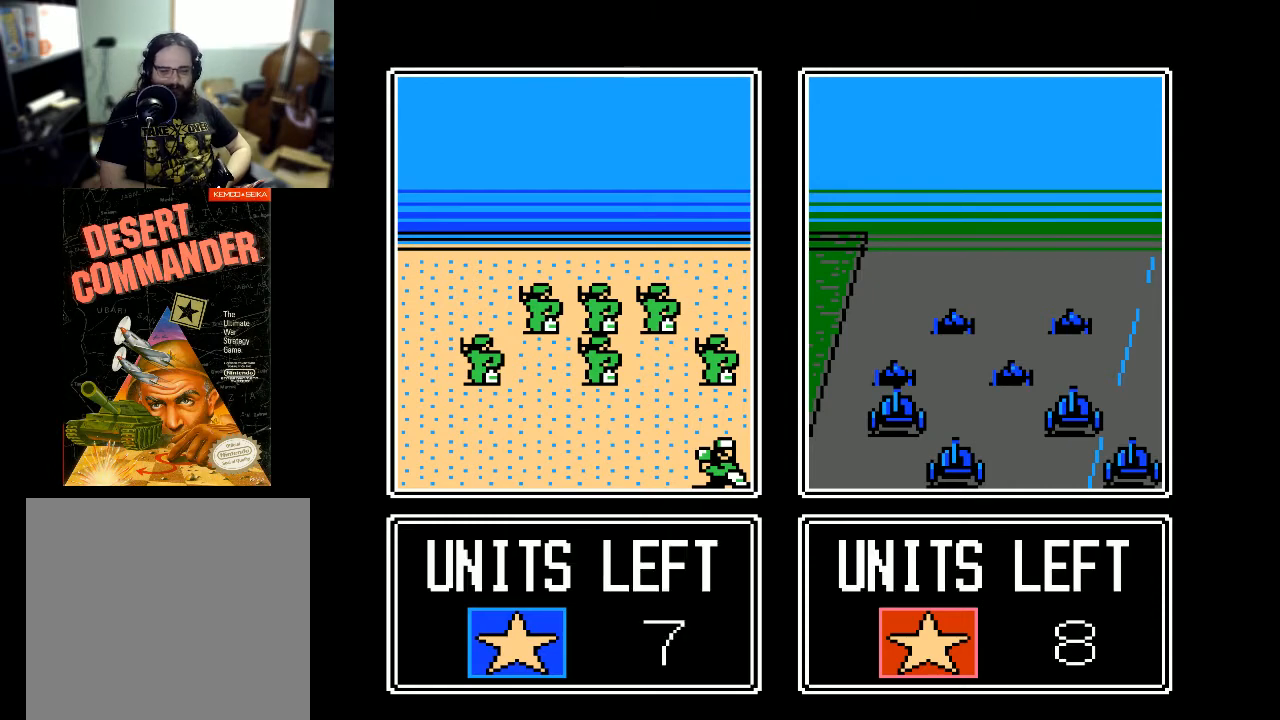
Gameplay with a controller (Xbox layout); each line is a JSON object with the inputs held at the frame after it. "events" lists button and stick changes between this image and that frame as [ms after this image, input, new state], when the widget could be followed in between. Not read: left_stick right_stick.
{"buttons": [], "events": [[233, "A", "down"], [400, "A", "up"]]}
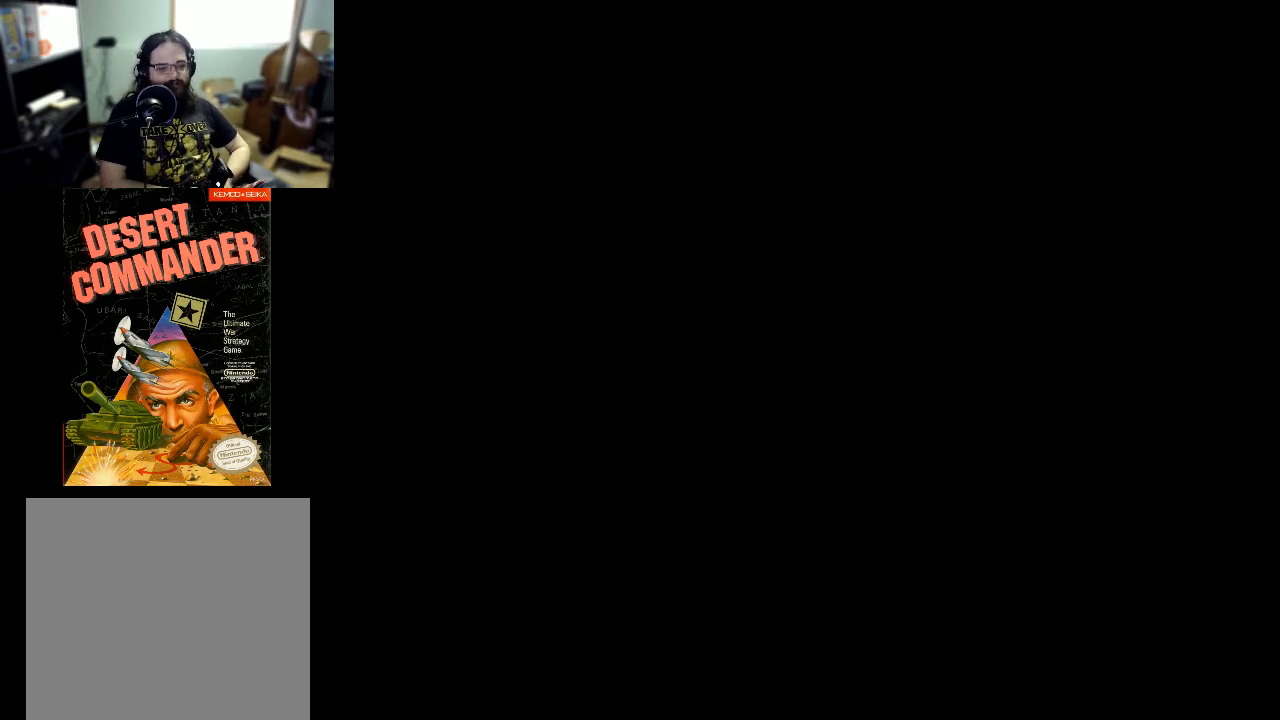
{"buttons": [], "events": []}
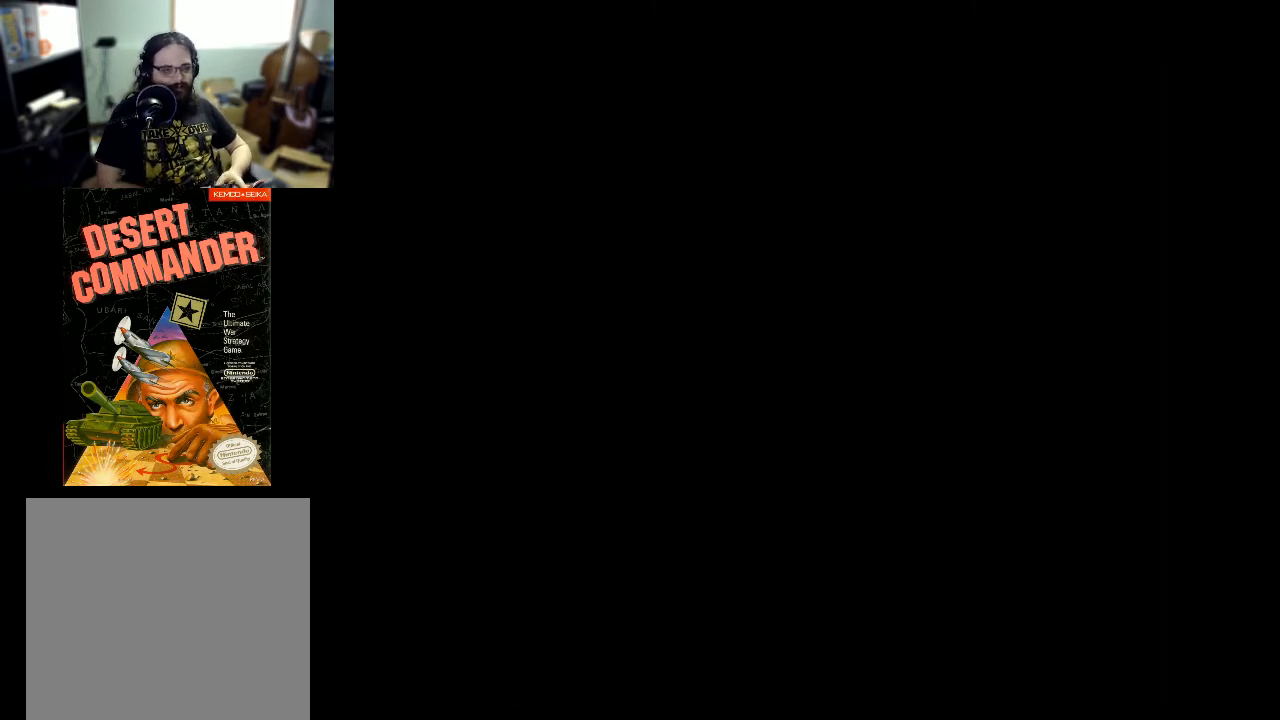
{"buttons": [], "events": []}
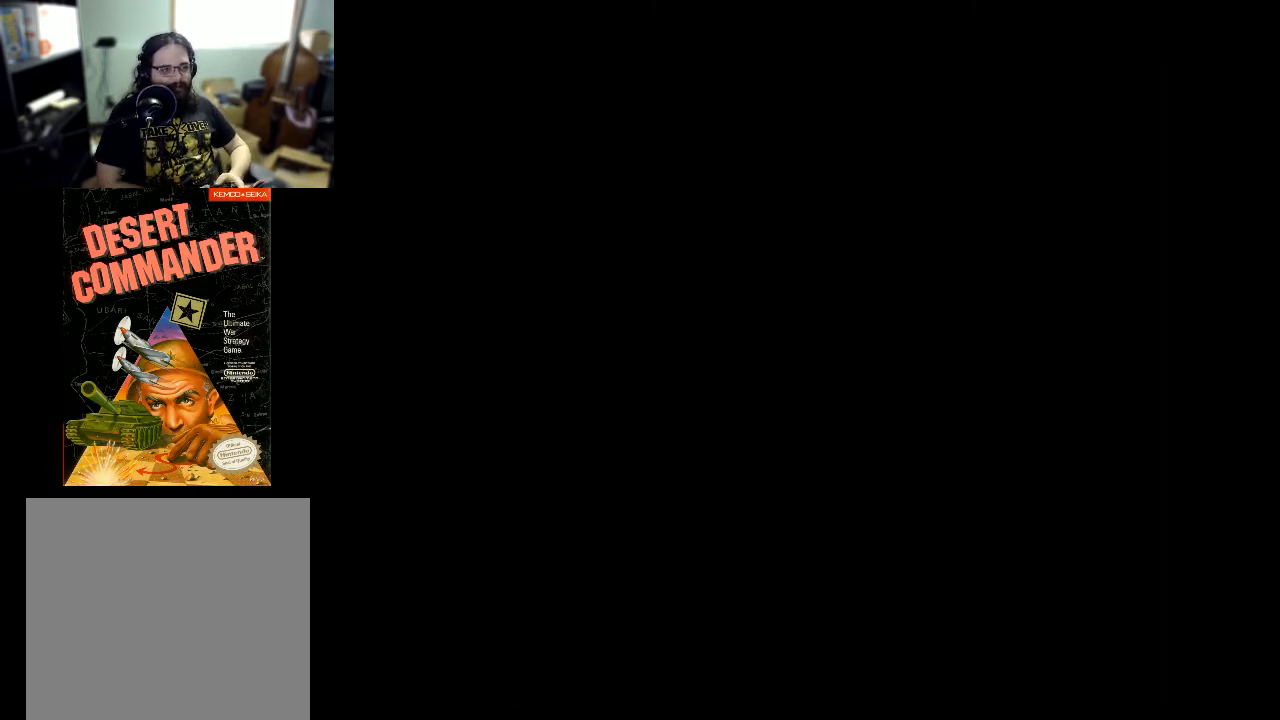
{"buttons": [], "events": []}
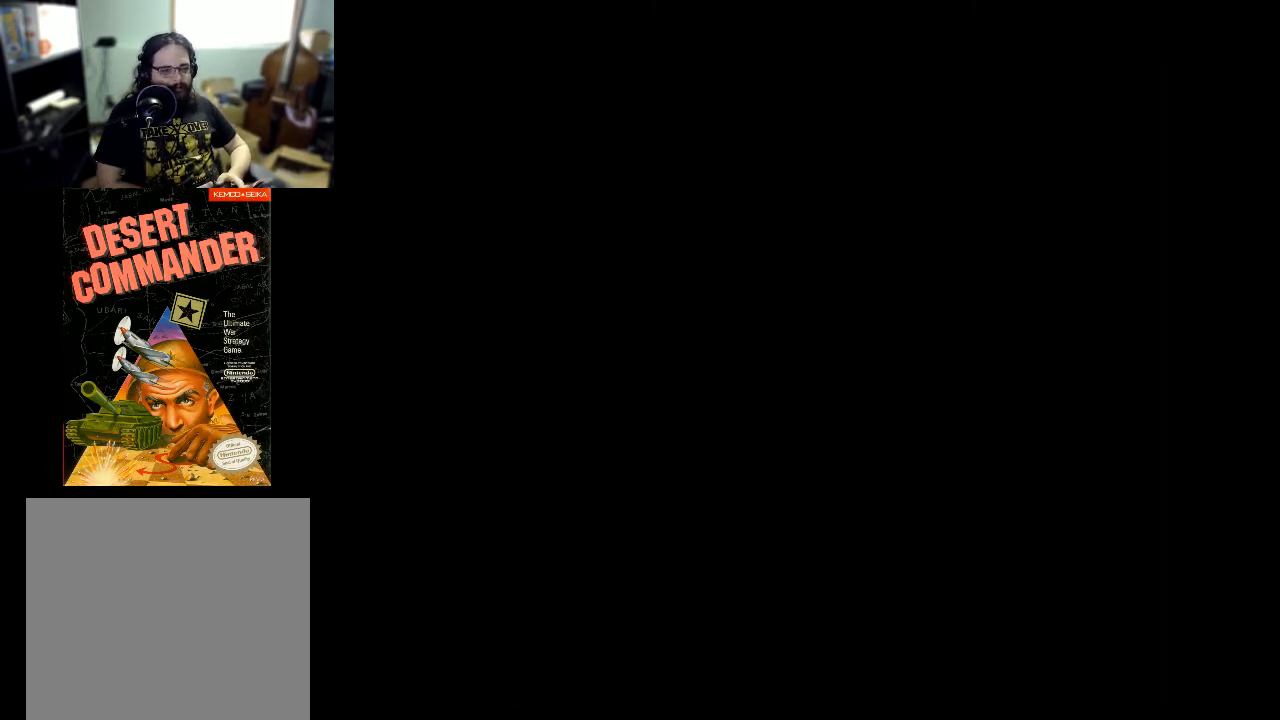
{"buttons": [], "events": []}
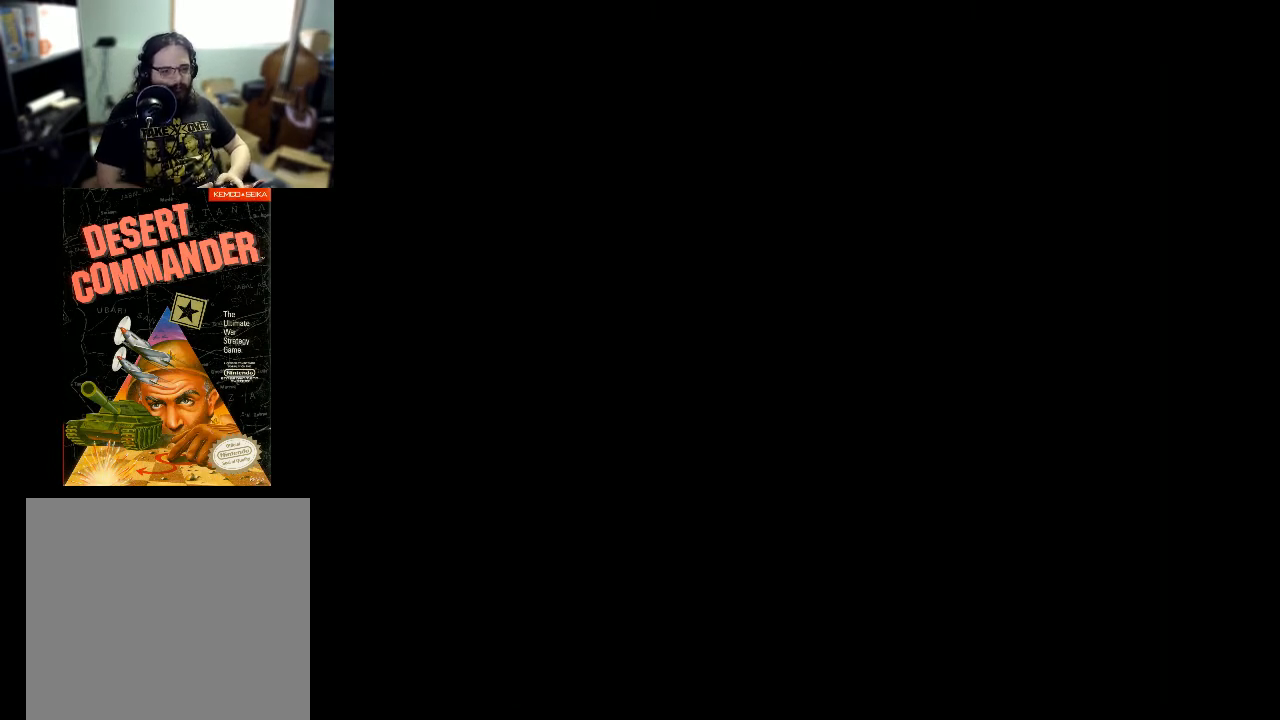
{"buttons": [], "events": []}
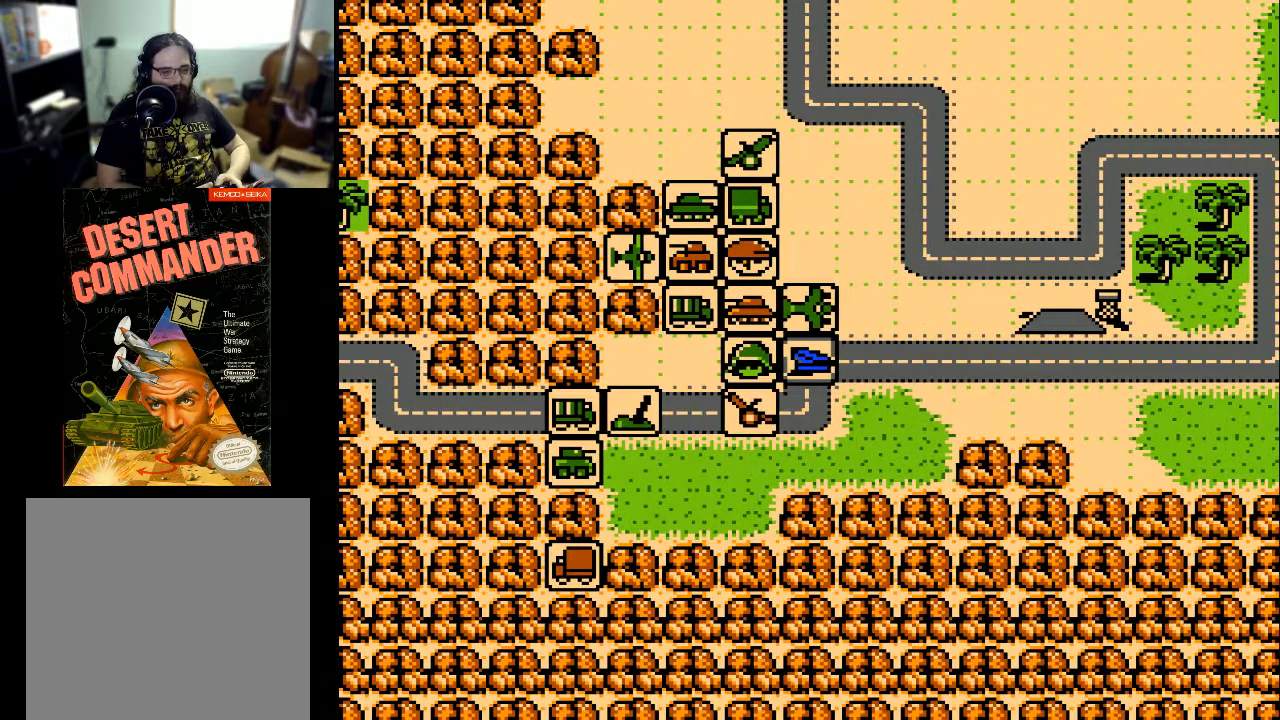
{"buttons": [], "events": []}
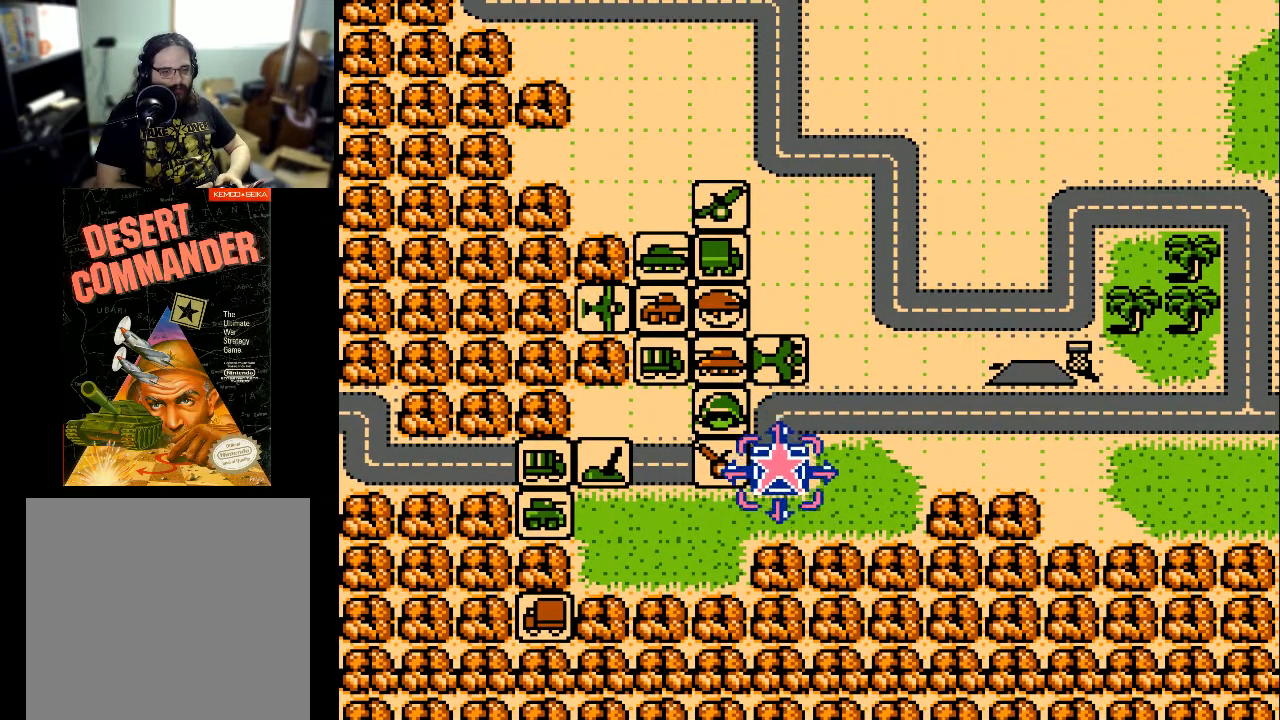
{"buttons": [], "events": []}
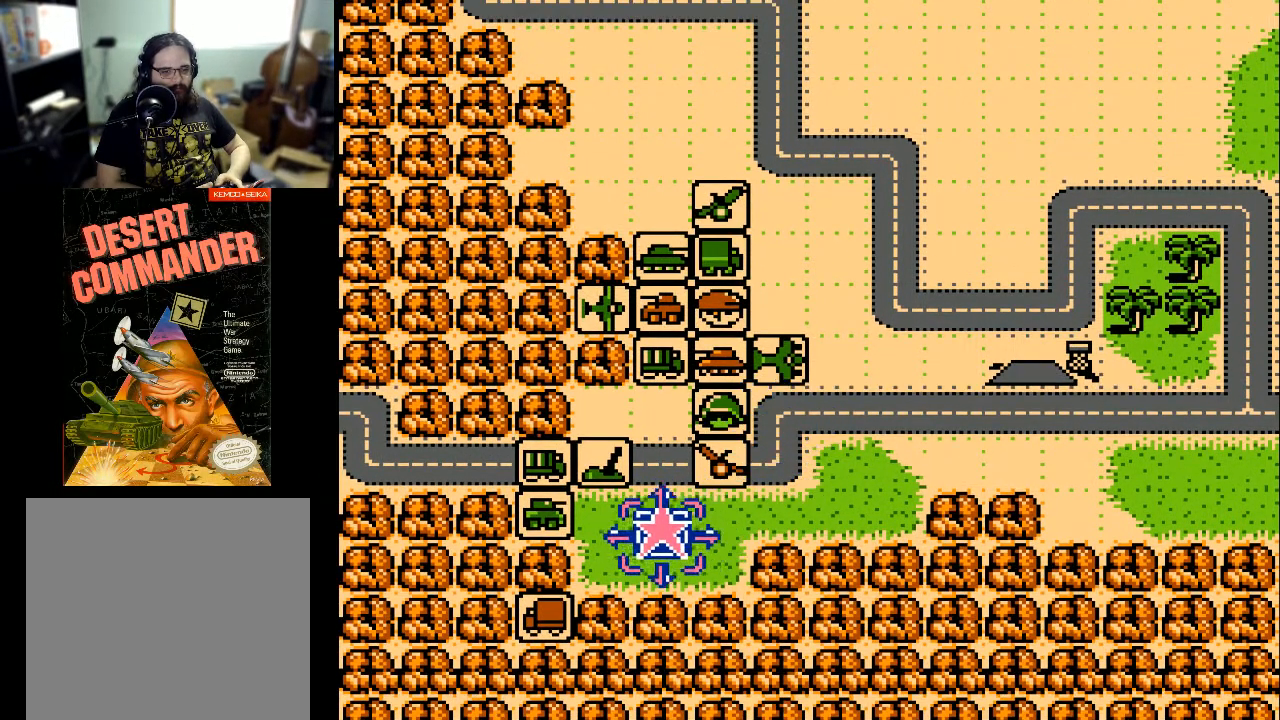
{"buttons": [], "events": []}
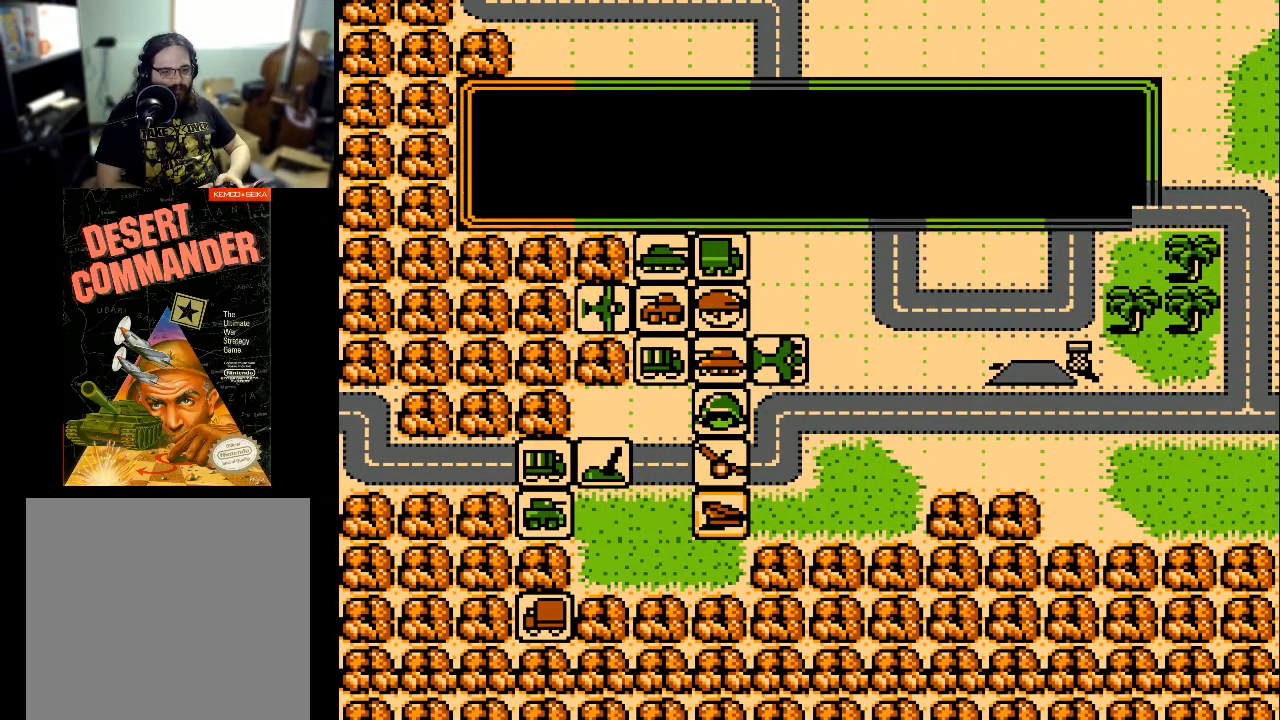
{"buttons": [], "events": []}
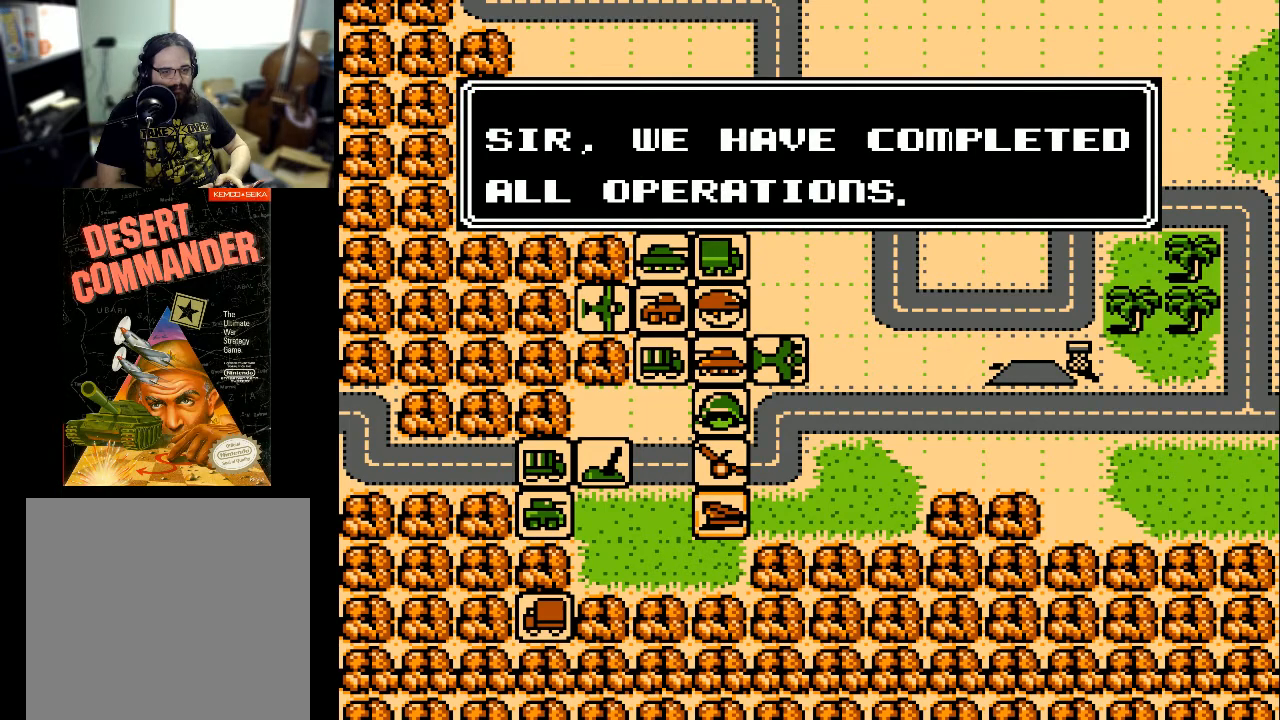
{"buttons": [], "events": [[100, "A", "down"], [200, "A", "up"]]}
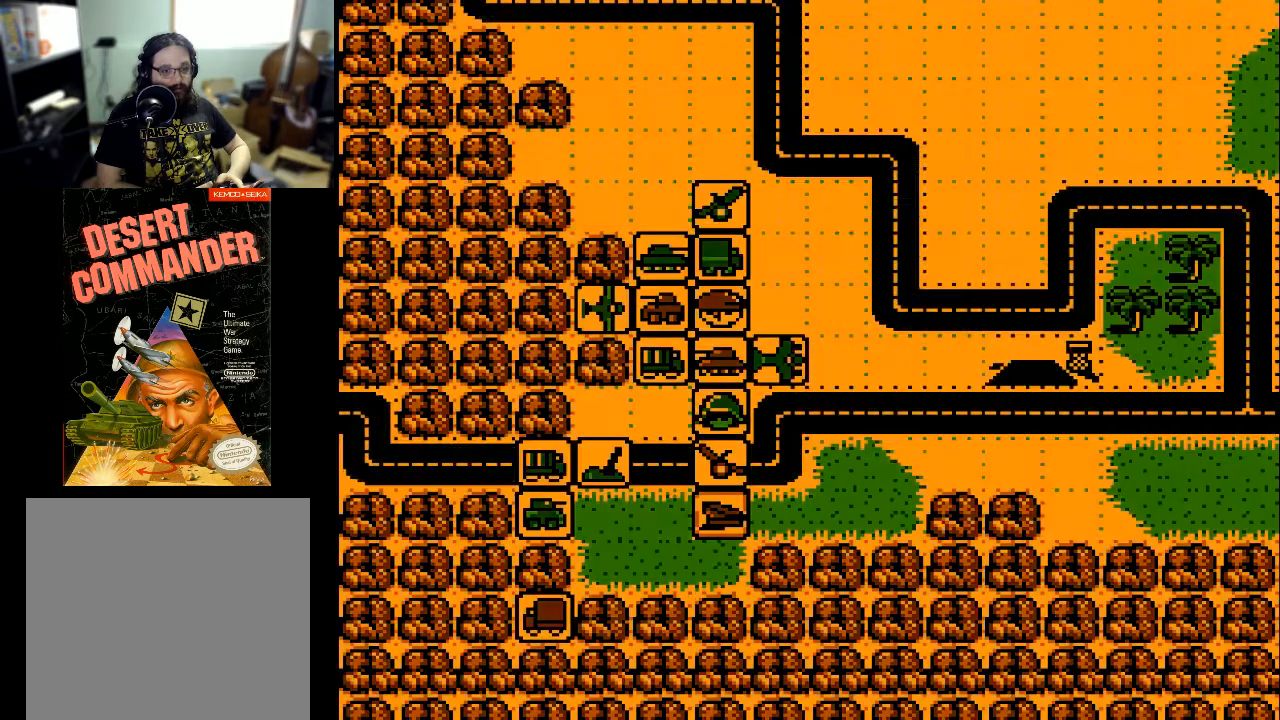
{"buttons": [], "events": []}
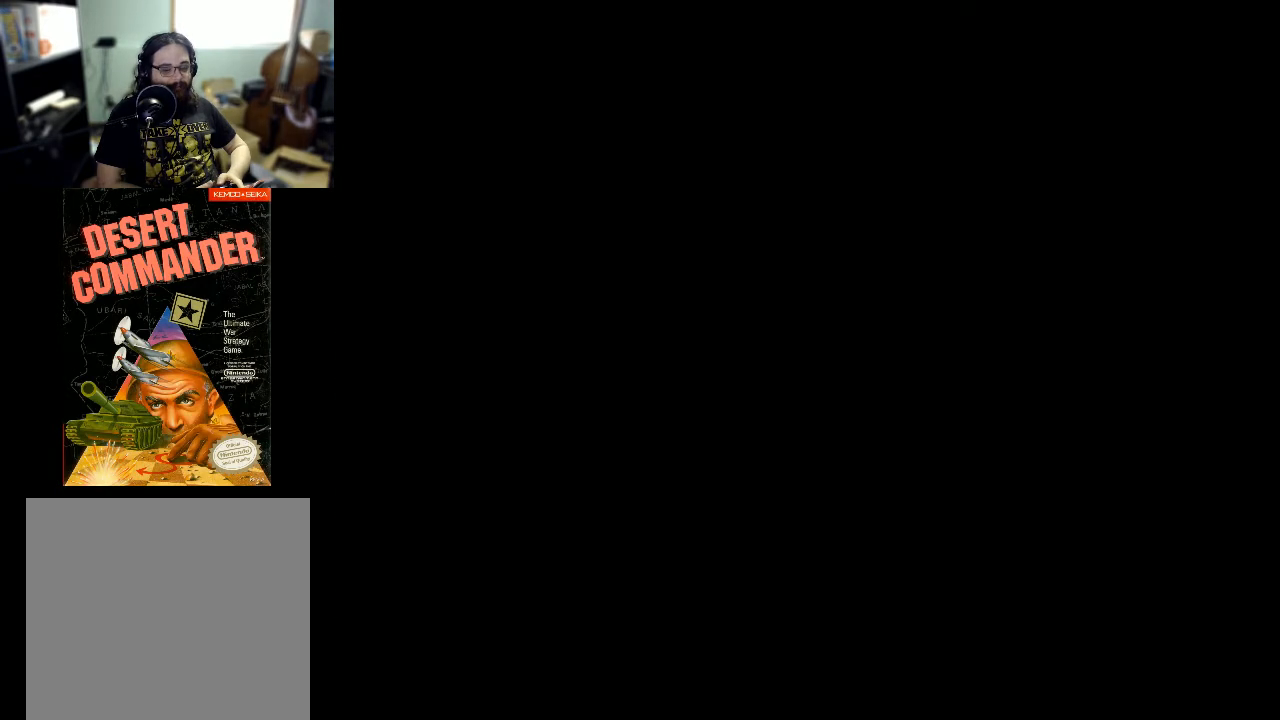
{"buttons": [], "events": []}
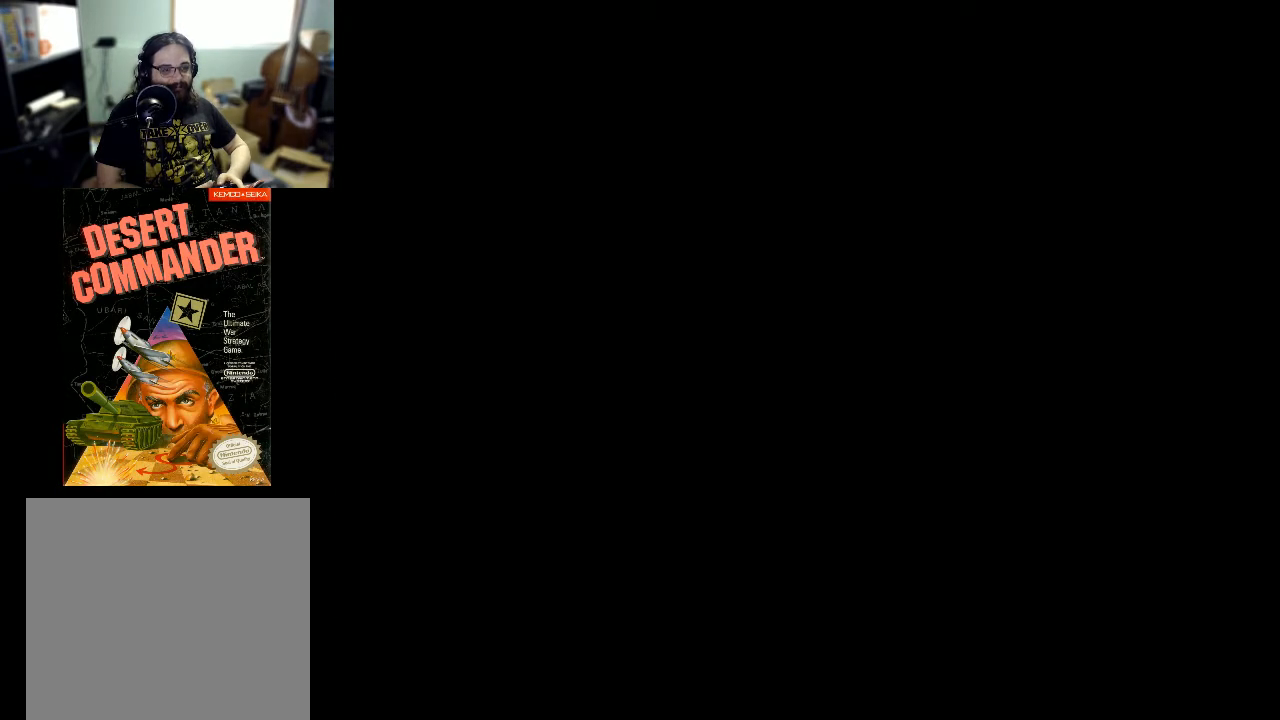
{"buttons": [], "events": []}
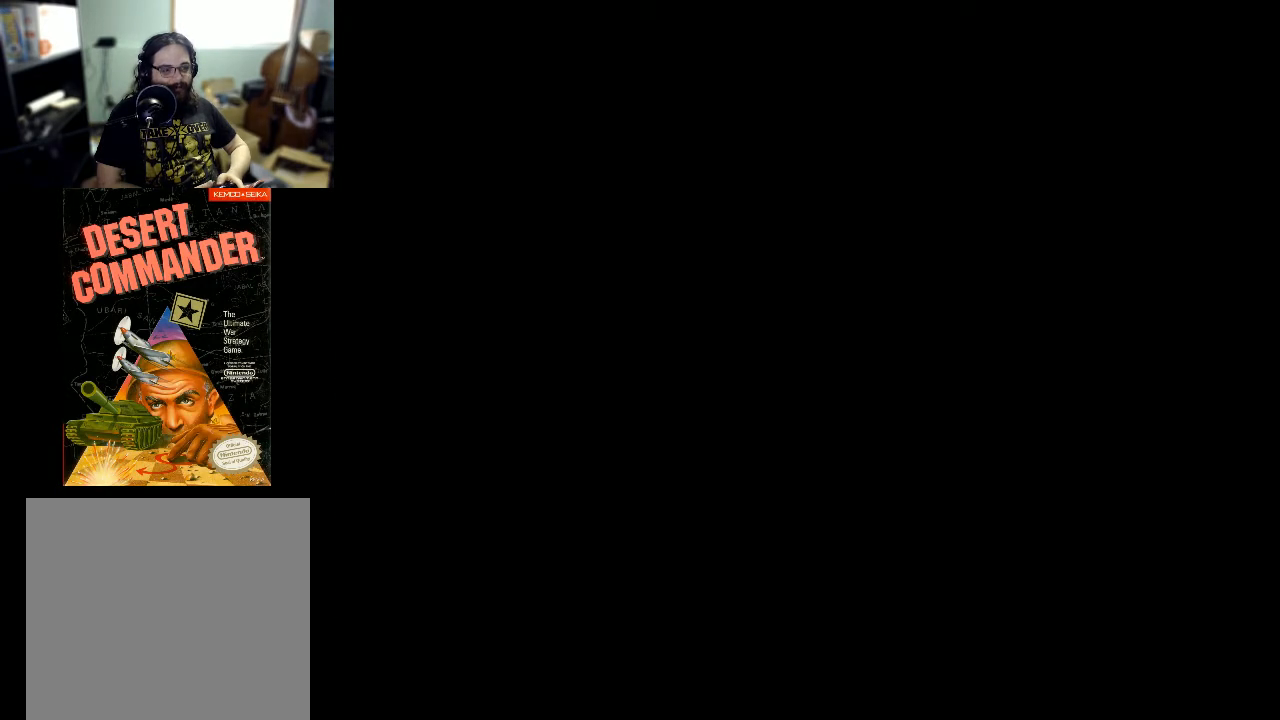
{"buttons": [], "events": []}
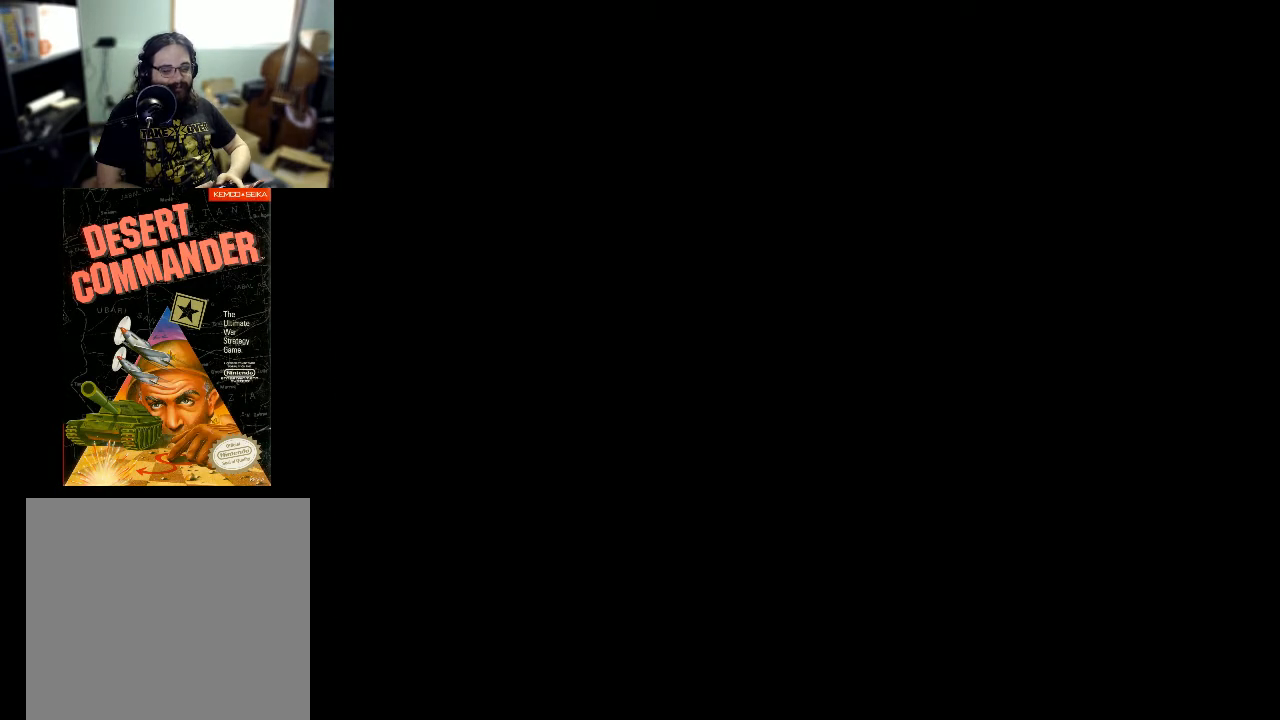
{"buttons": [], "events": []}
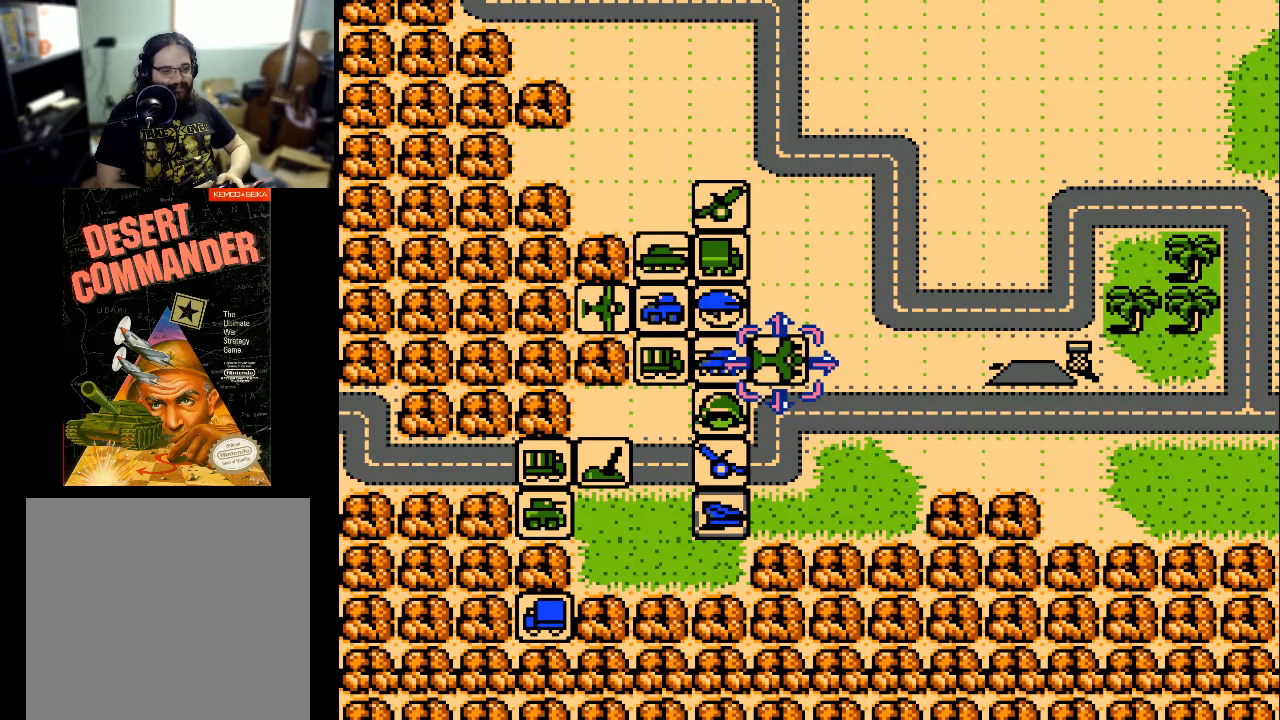
{"buttons": ["DPAD_LEFT"], "events": [[400, "DPAD_LEFT", "down"]]}
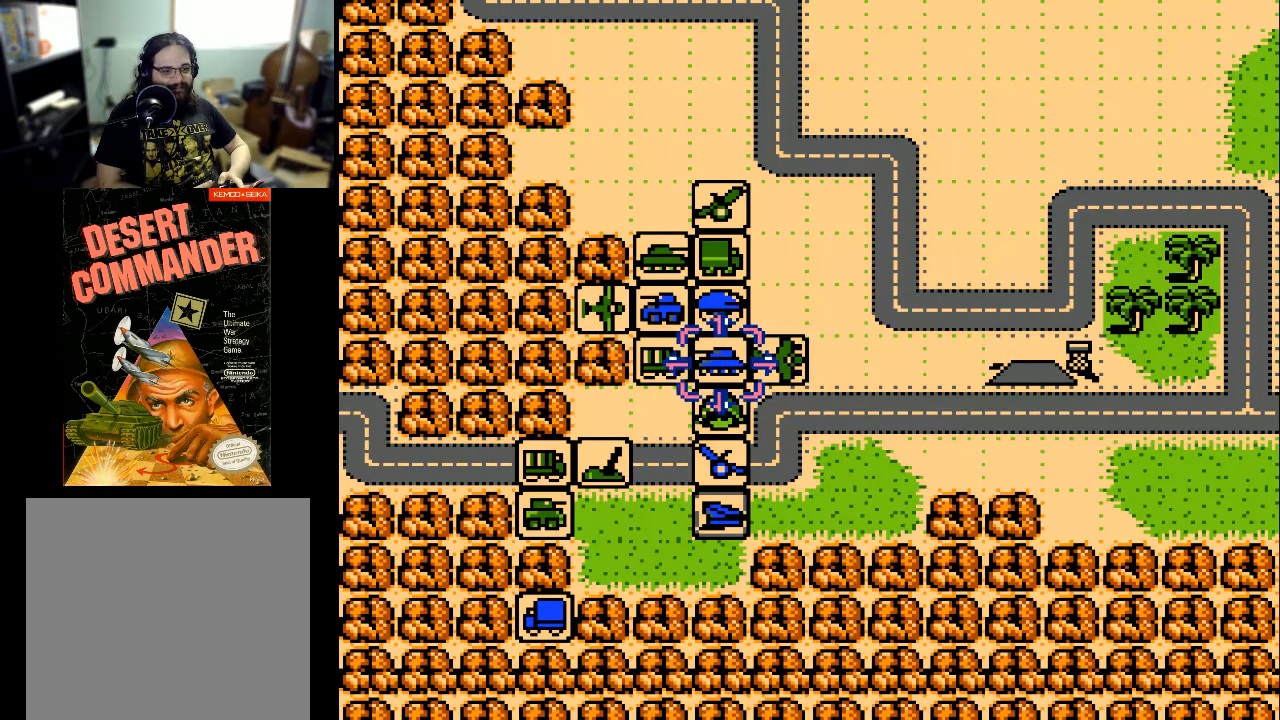
{"buttons": ["DPAD_DOWN"], "events": [[300, "DPAD_LEFT", "up"], [333, "DPAD_DOWN", "down"]]}
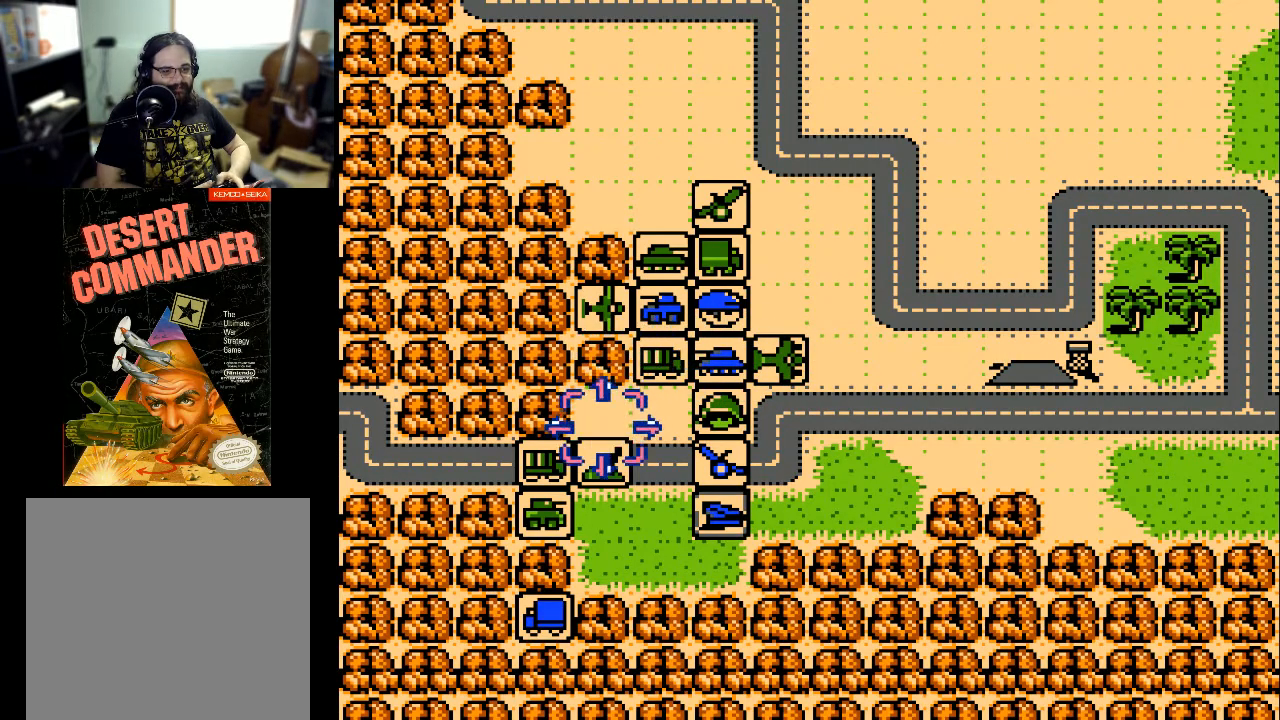
{"buttons": [], "events": [[200, "DPAD_DOWN", "up"], [233, "DPAD_LEFT", "down"], [400, "DPAD_LEFT", "up"]]}
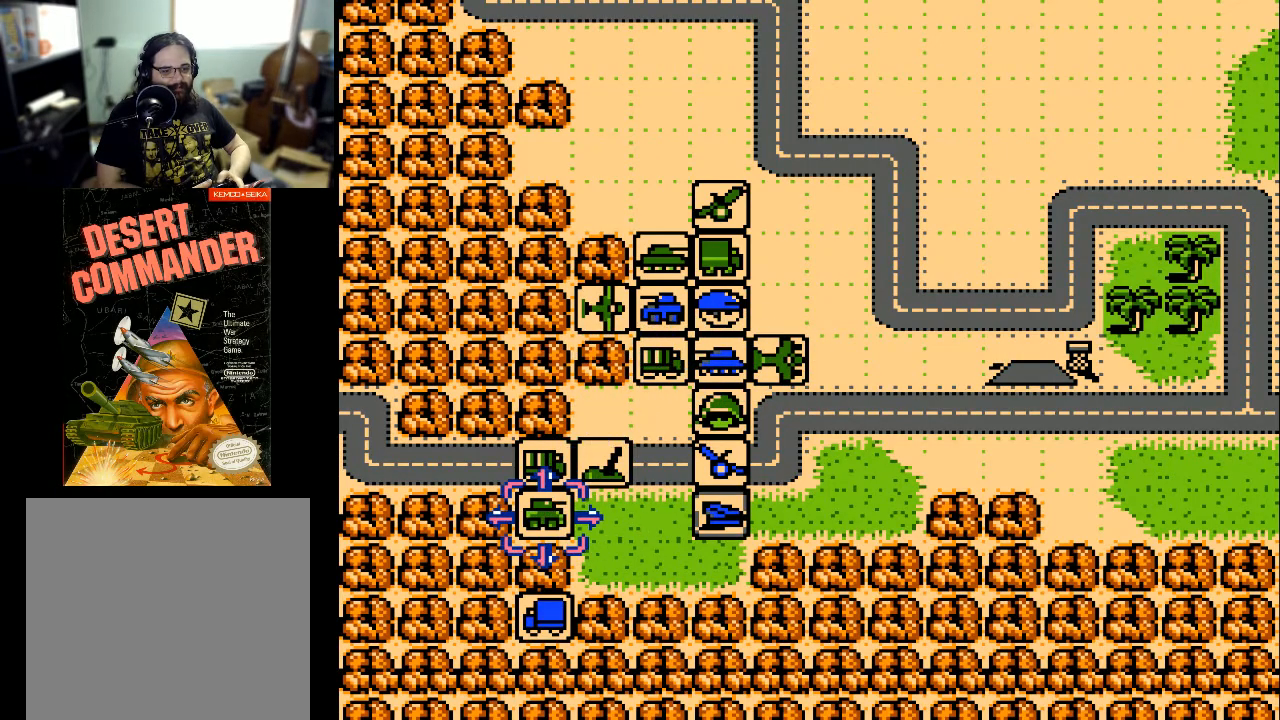
{"buttons": [], "events": [[33, "A", "down"], [200, "A", "up"]]}
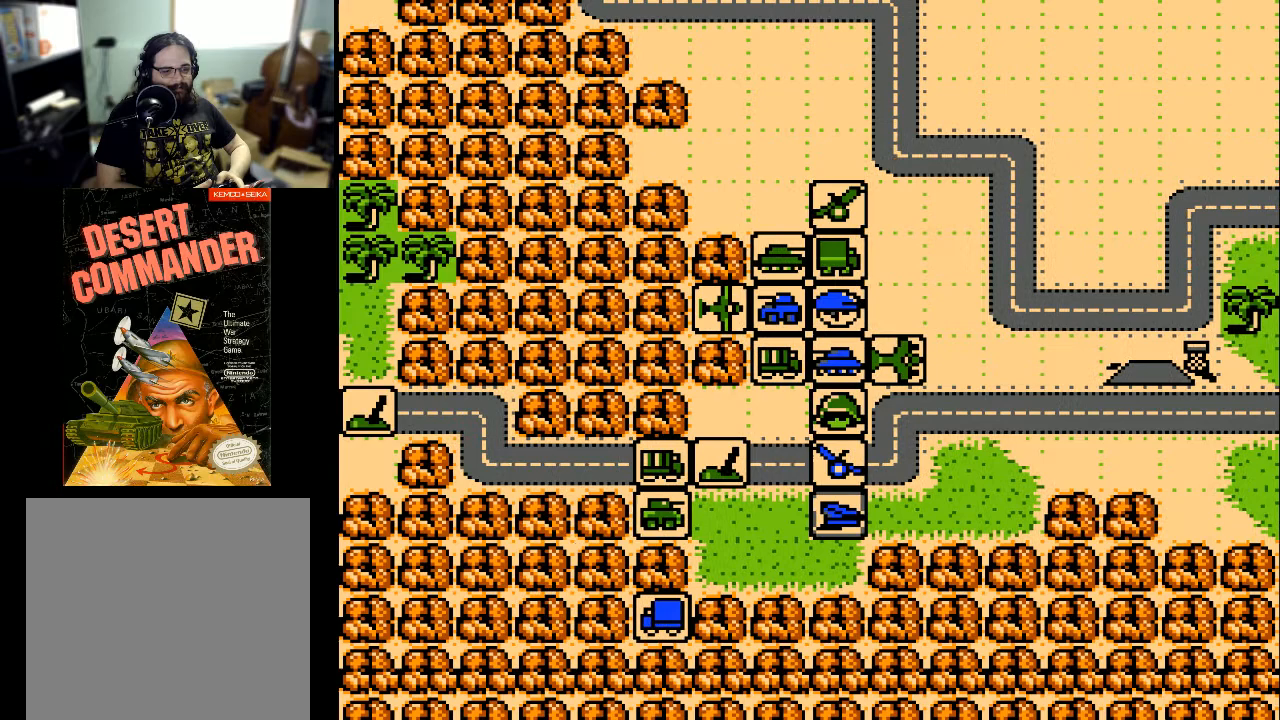
{"buttons": [], "events": []}
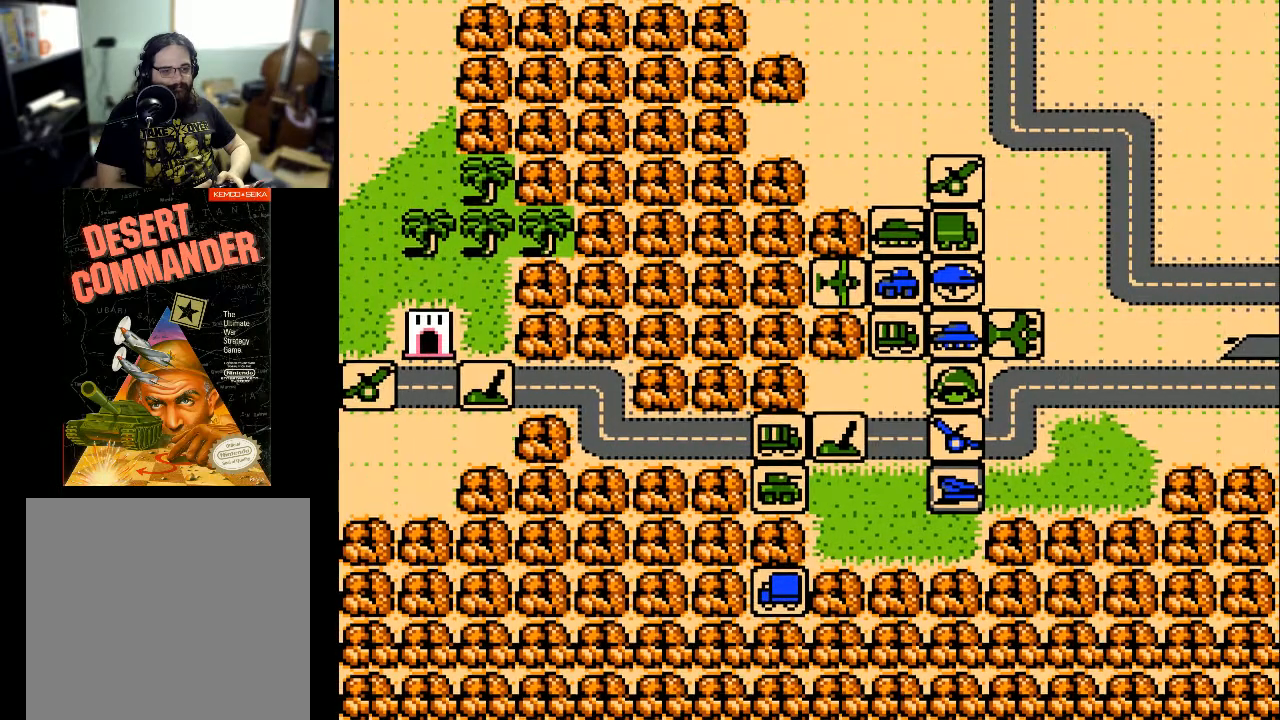
{"buttons": [], "events": []}
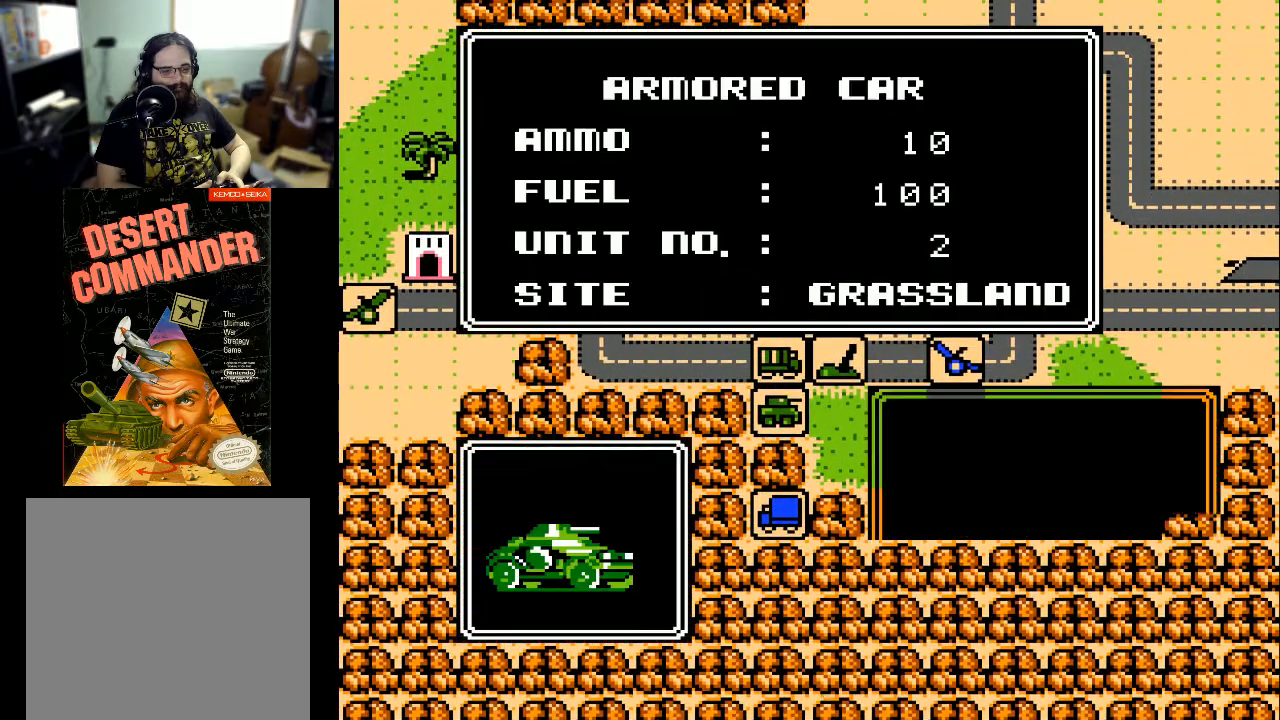
{"buttons": [], "events": []}
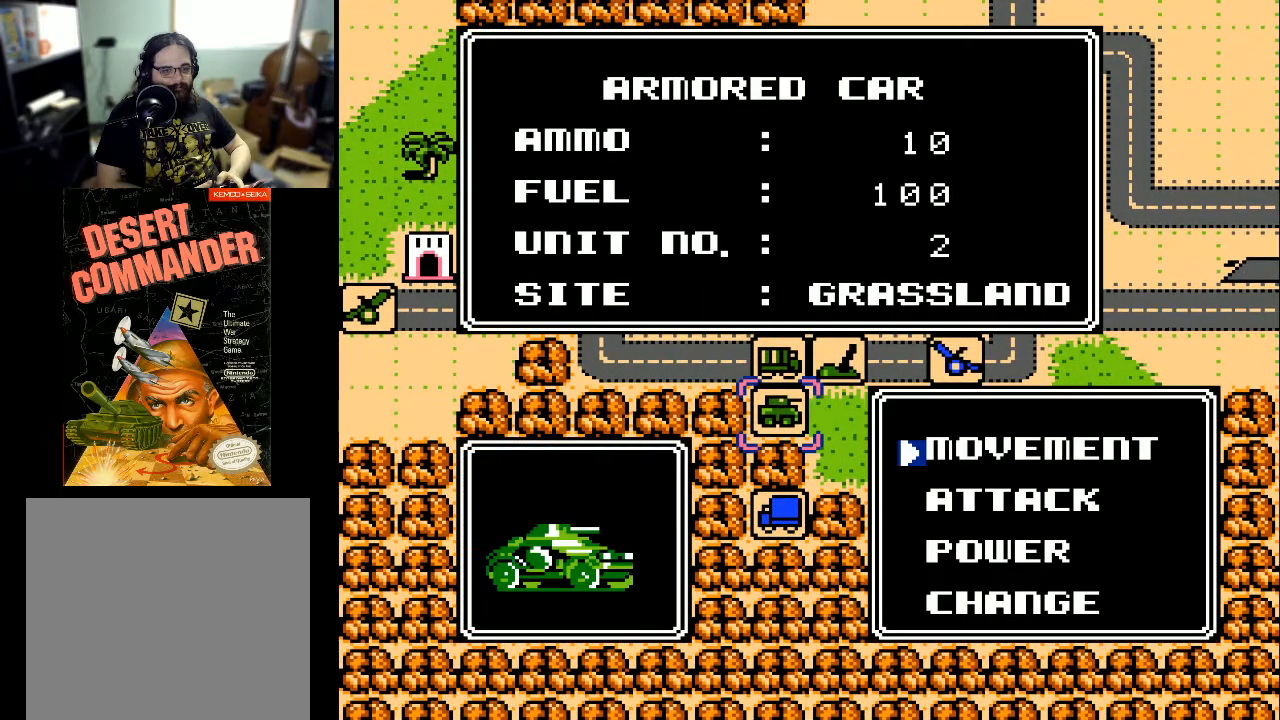
{"buttons": [], "events": [[133, "A", "down"], [300, "A", "up"]]}
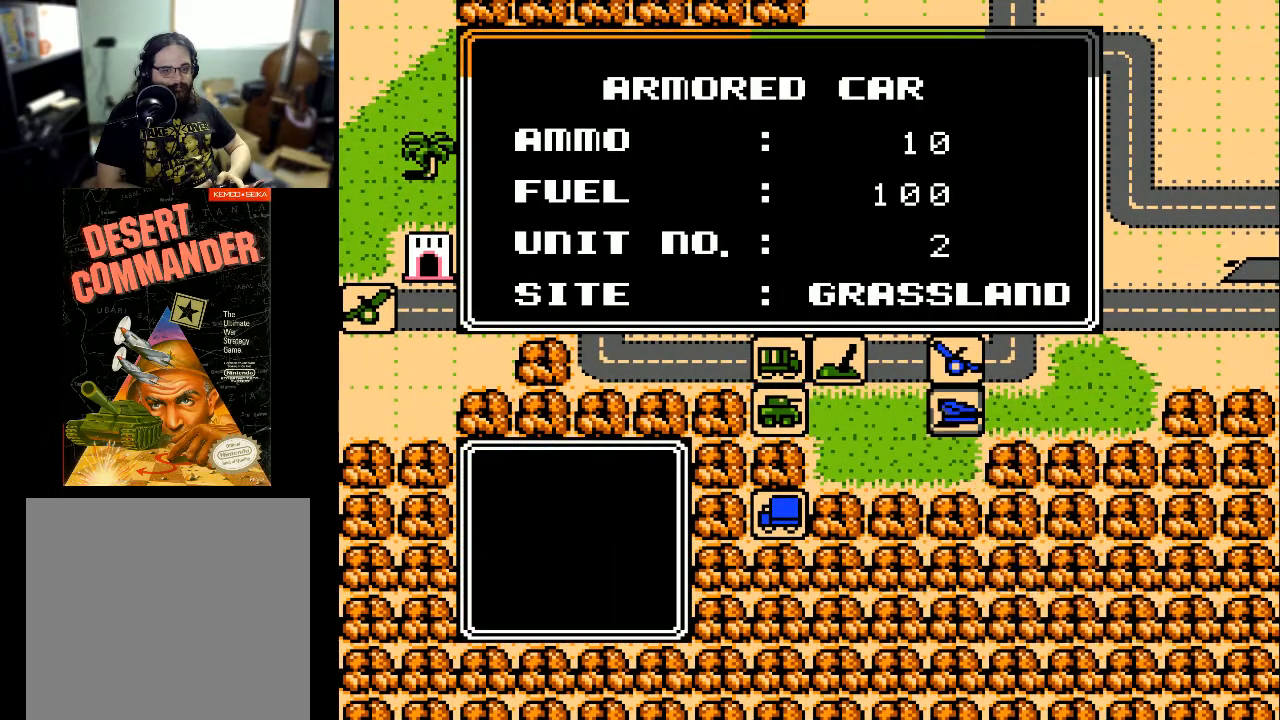
{"buttons": [], "events": []}
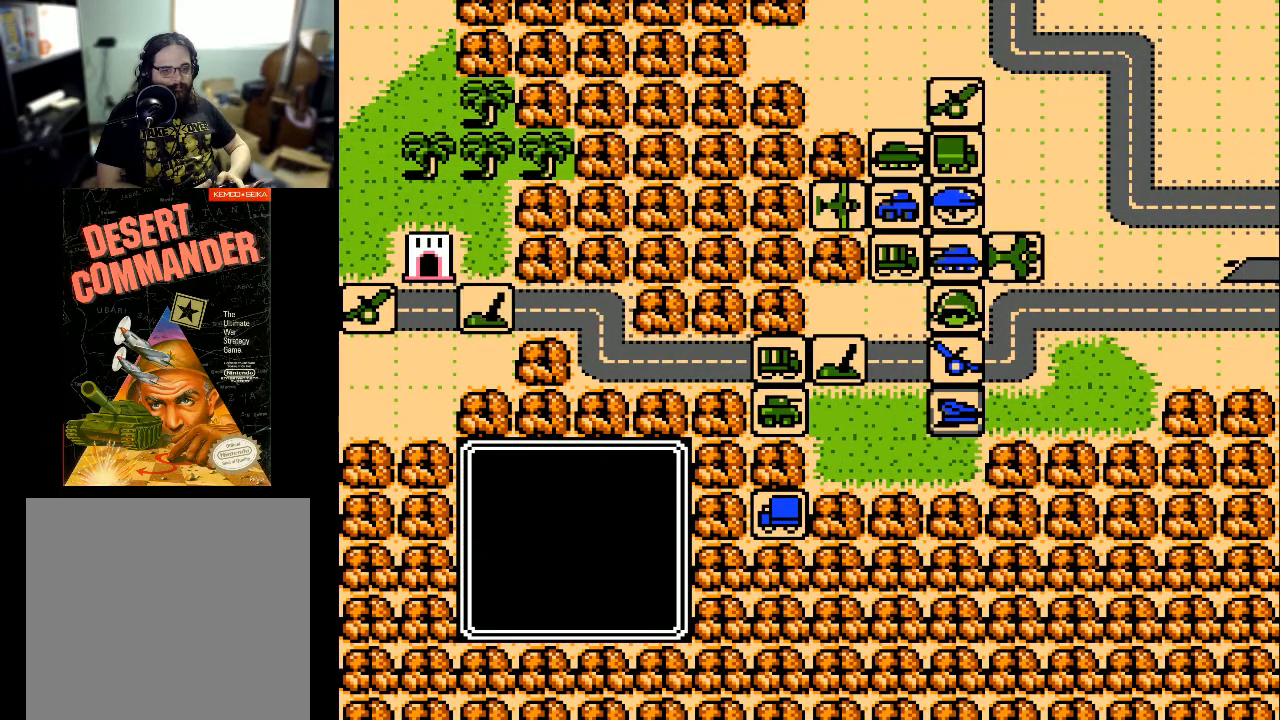
{"buttons": ["DPAD_DOWN"], "events": [[467, "DPAD_DOWN", "down"]]}
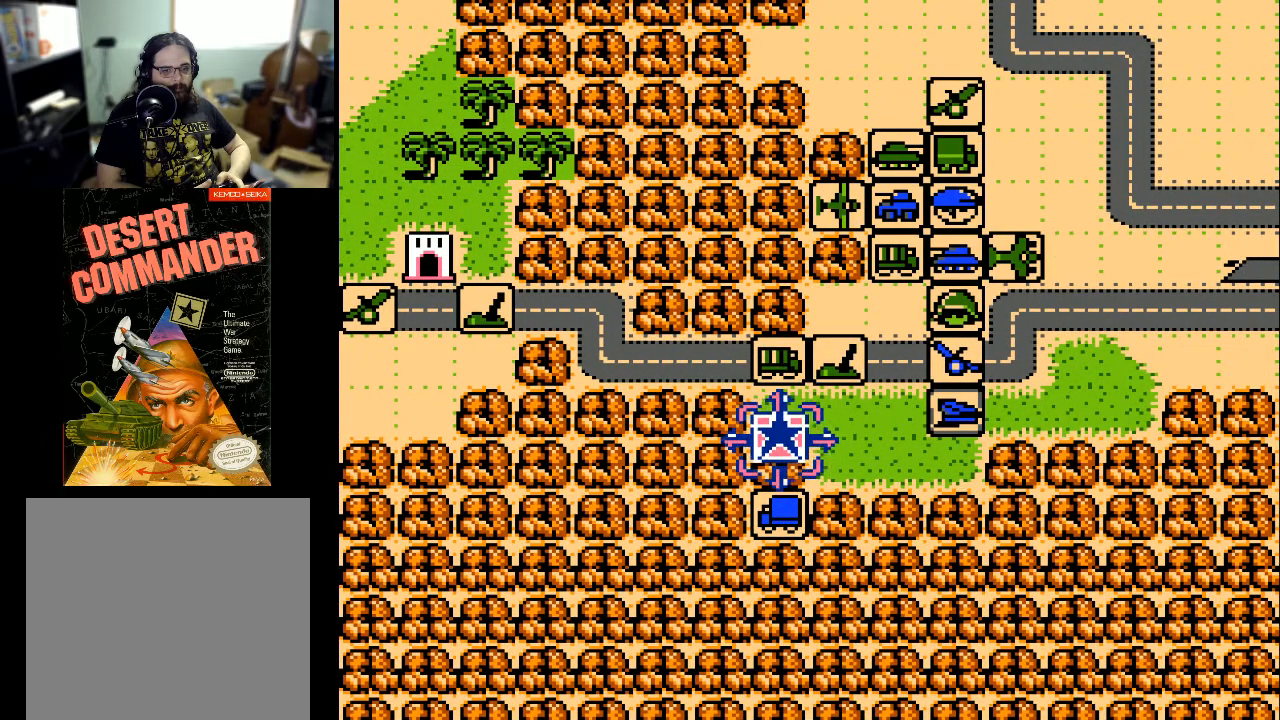
{"buttons": [], "events": [[67, "DPAD_DOWN", "up"], [233, "A", "down"], [400, "A", "up"]]}
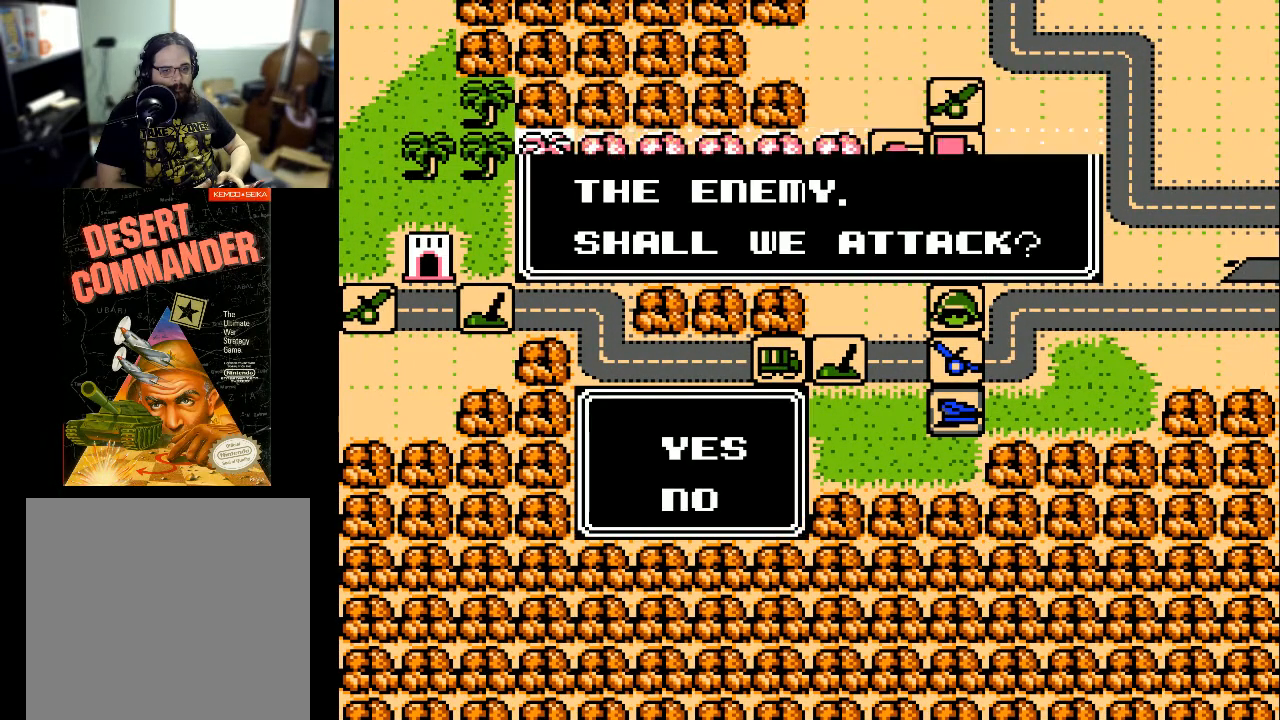
{"buttons": [], "events": []}